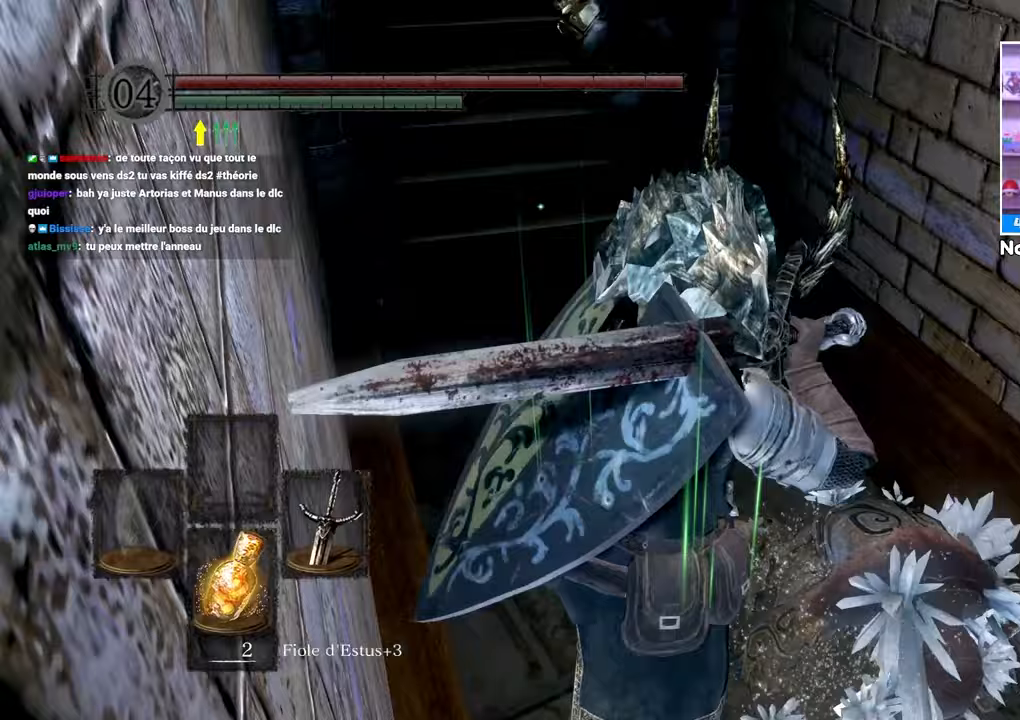
Gameplay with a controller (Xbox layout); each line is a JSON object with the inputs held at the frame after it (dt_ms = milliseconds from this image to that frame). "button_events" lists button changes between this image and that frame as [ms after this image, input, new state], when the widget could be followed in between (sticks are given only as held states). Not read: DPAD_LEFT L3 R3.
{"dt_ms": 500, "buttons": [], "left_stick": "up-right", "right_stick": "center", "button_events": []}
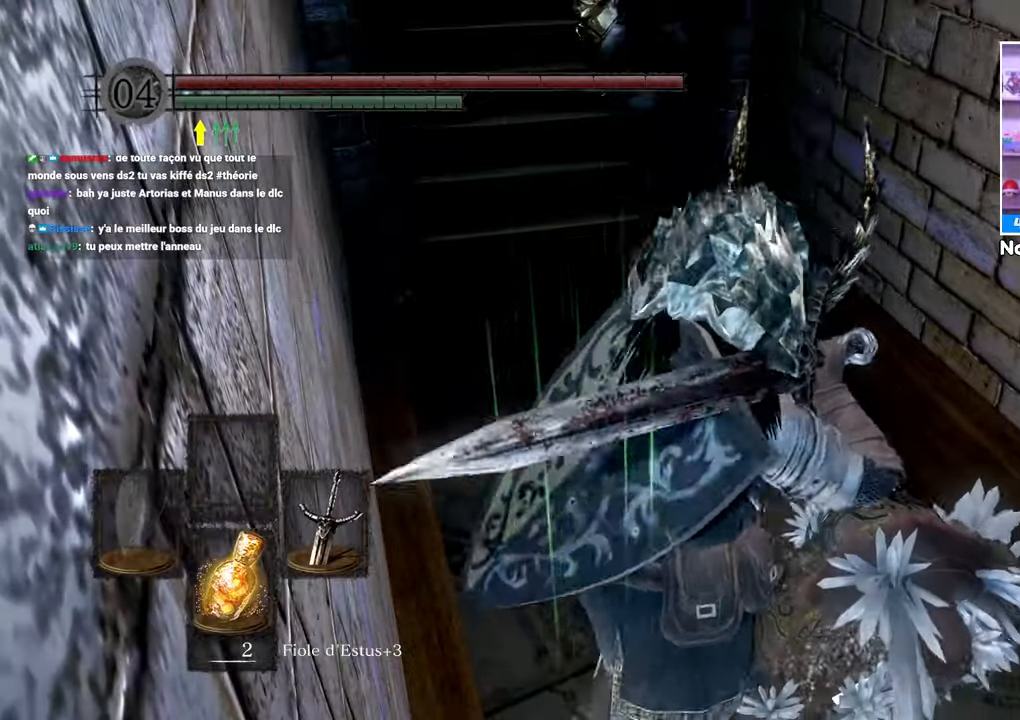
{"dt_ms": 500, "buttons": [], "left_stick": "up-right", "right_stick": "center"}
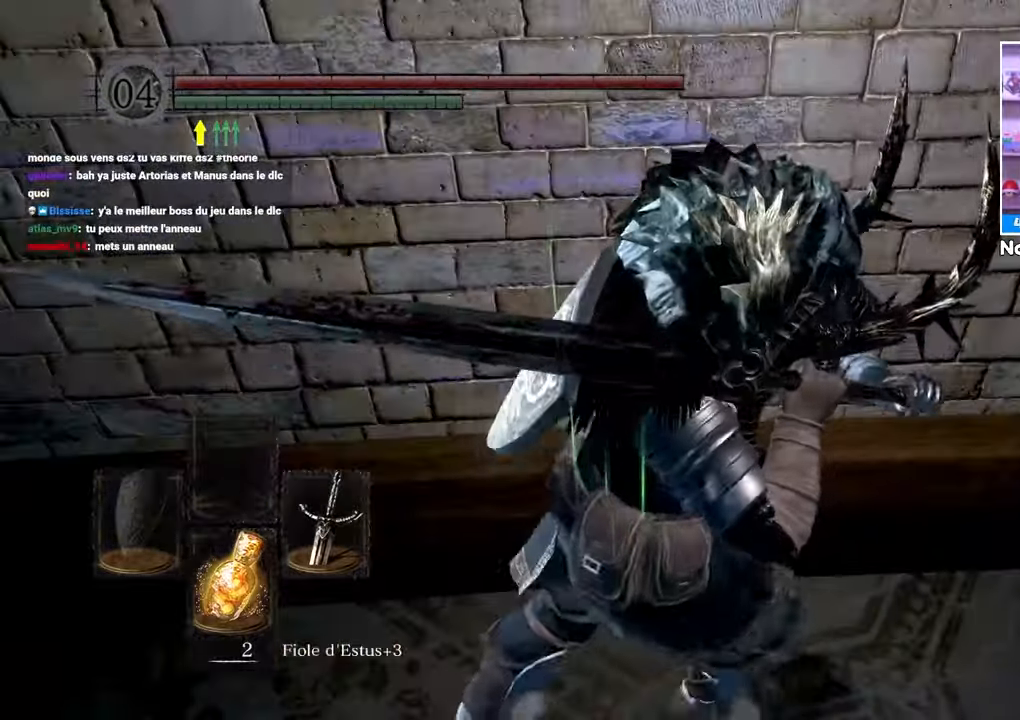
{"dt_ms": 1000, "buttons": [], "left_stick": "up", "right_stick": "center"}
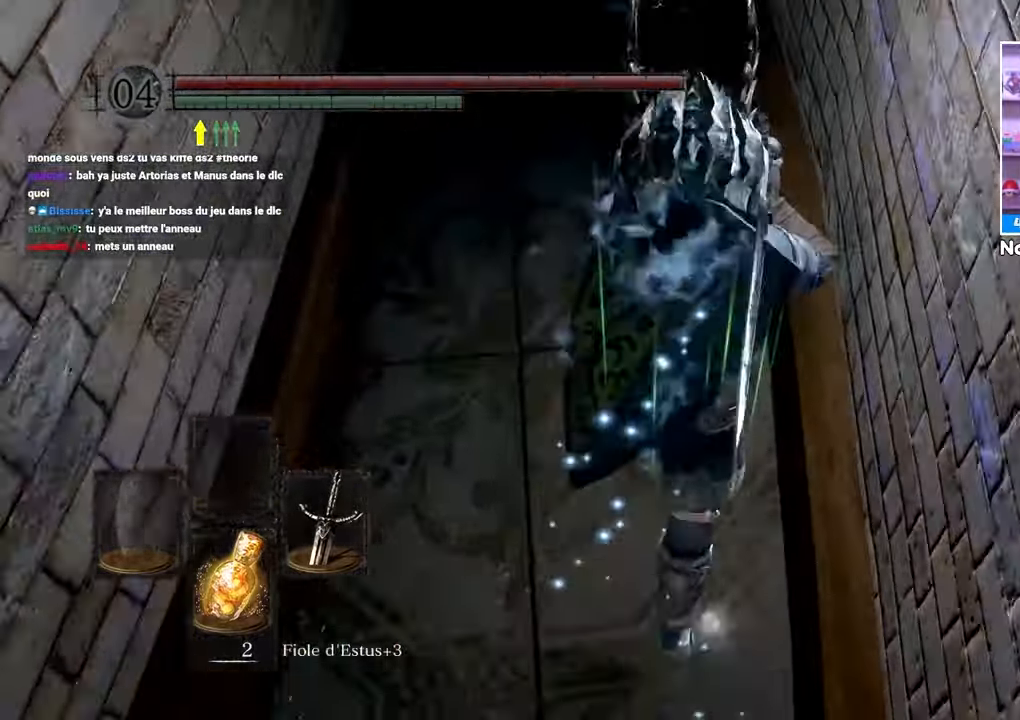
{"dt_ms": 500, "buttons": [], "left_stick": "up-left", "right_stick": "left"}
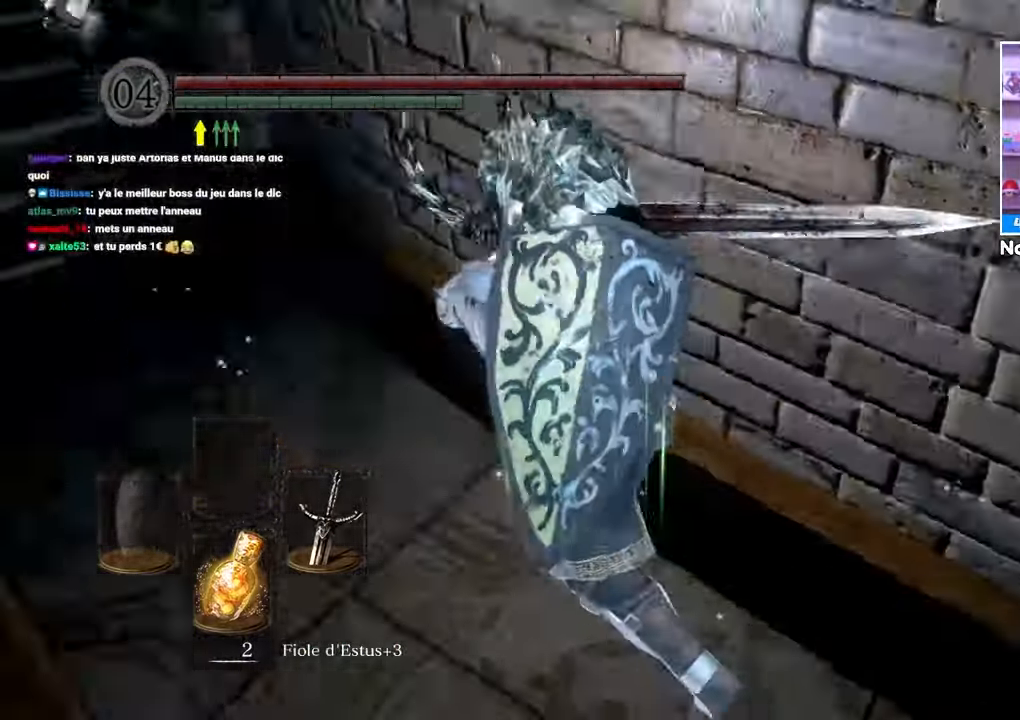
{"dt_ms": 500, "buttons": ["B"], "left_stick": "up", "right_stick": "center", "button_events": [[217, "B", "down"]]}
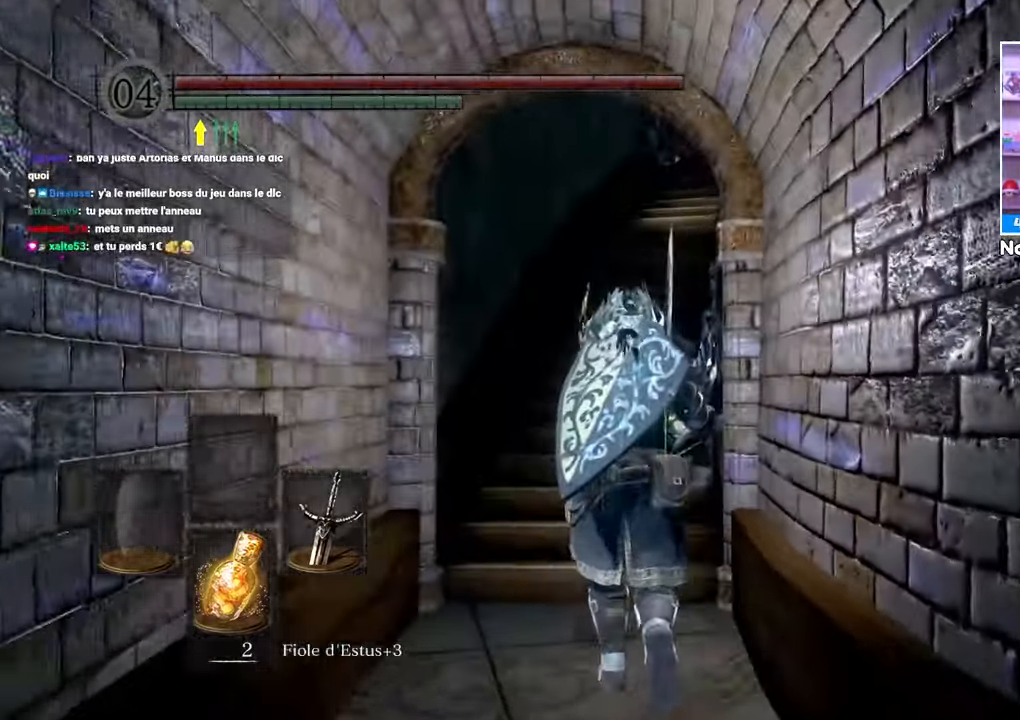
{"dt_ms": 500, "buttons": ["B", "L1"], "left_stick": "up", "right_stick": "center", "button_events": [[333, "L1", "down"]]}
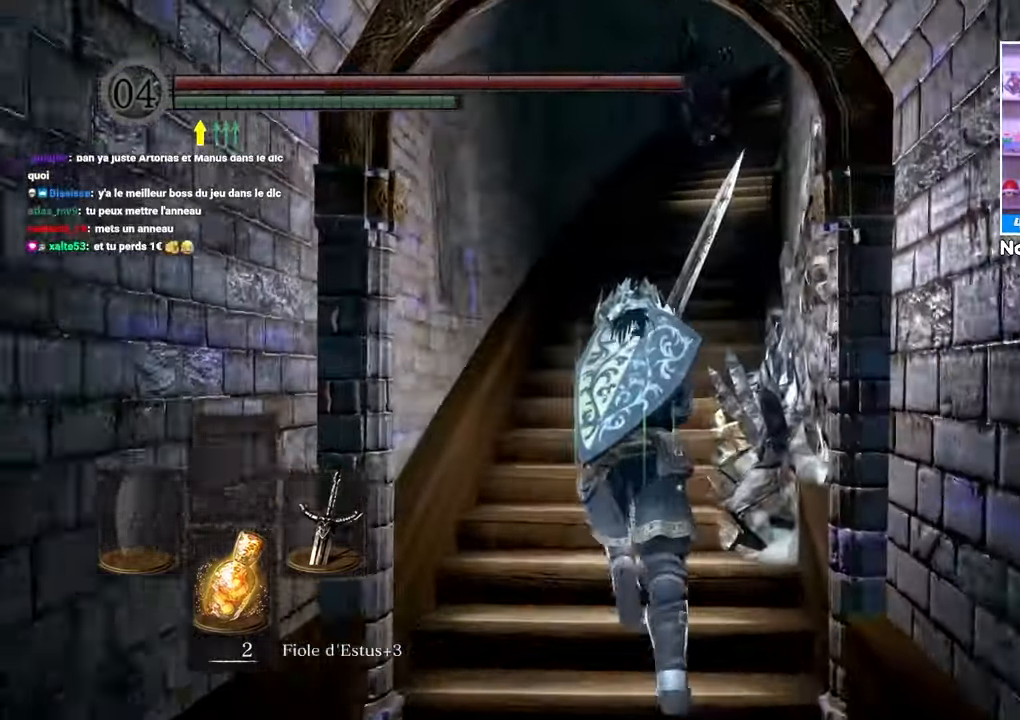
{"dt_ms": 500, "buttons": ["B", "L1"], "left_stick": "up", "right_stick": "center", "button_events": []}
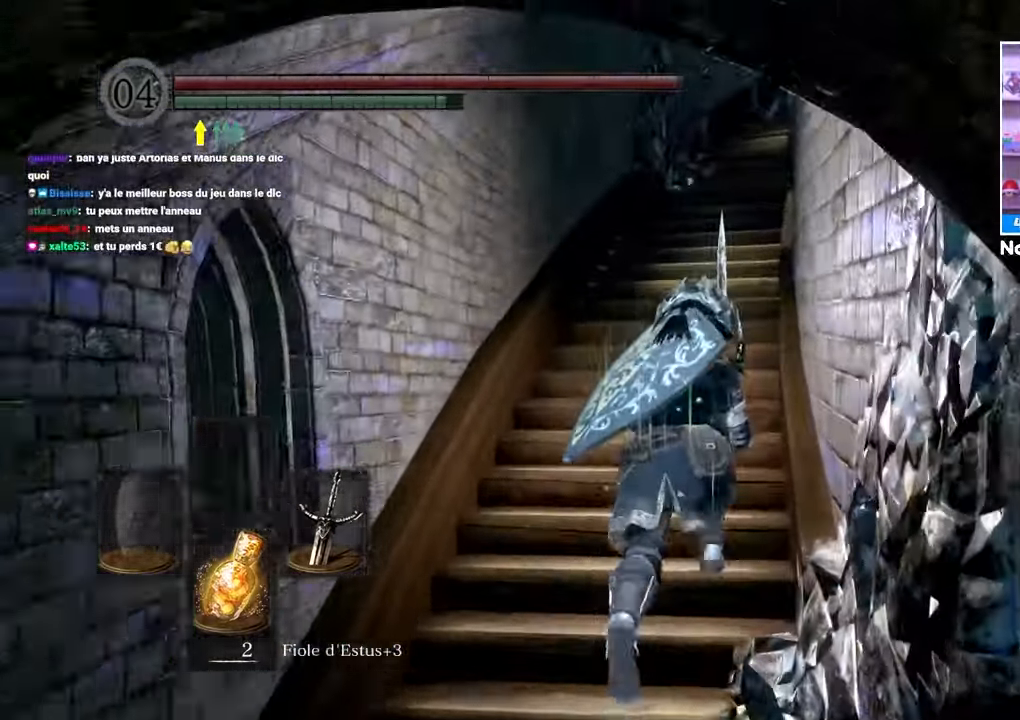
{"dt_ms": 500, "buttons": ["B", "L1"], "left_stick": "up", "right_stick": "center"}
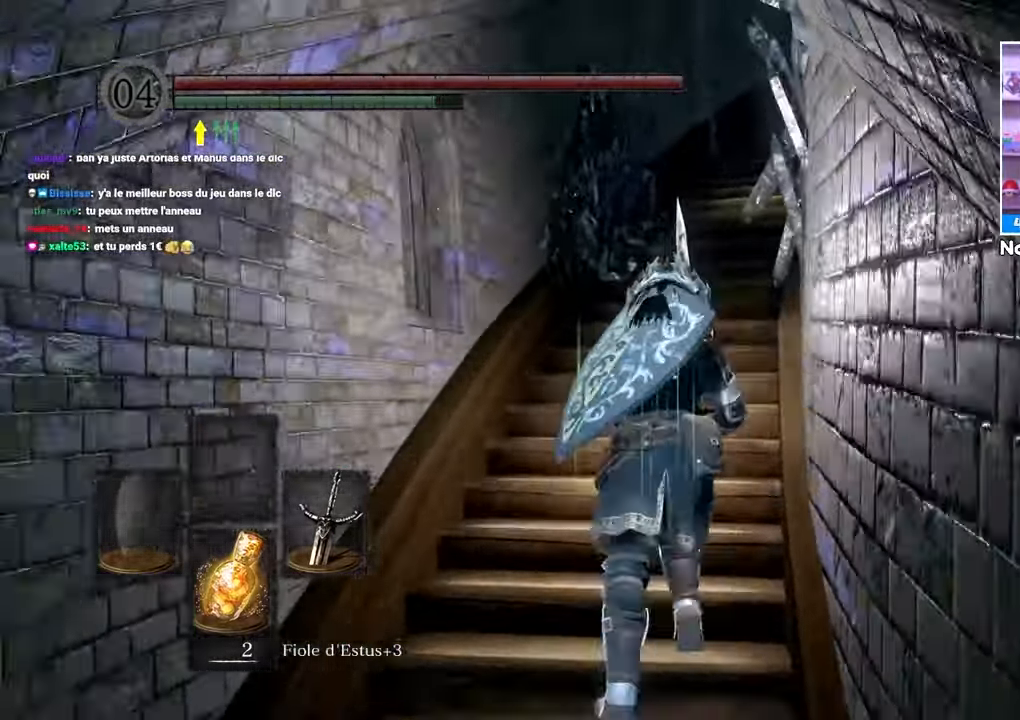
{"dt_ms": 500, "buttons": ["B", "L1"], "left_stick": "up-right", "right_stick": "center", "button_events": []}
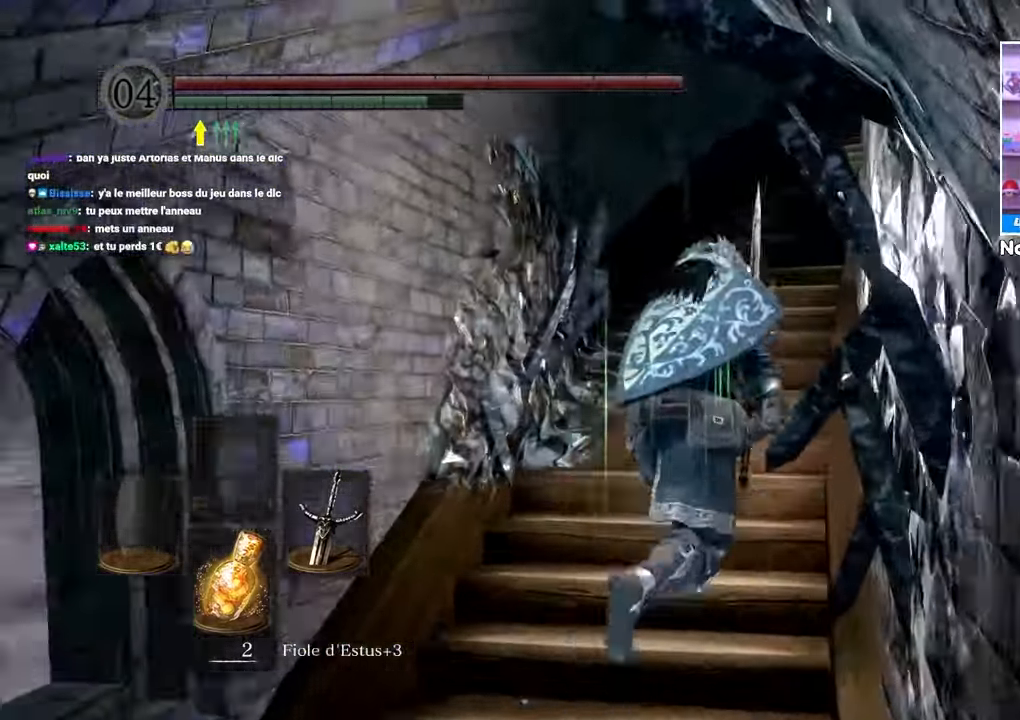
{"dt_ms": 500, "buttons": [], "left_stick": "up", "right_stick": "center", "button_events": [[383, "B", "up"], [483, "L1", "up"]]}
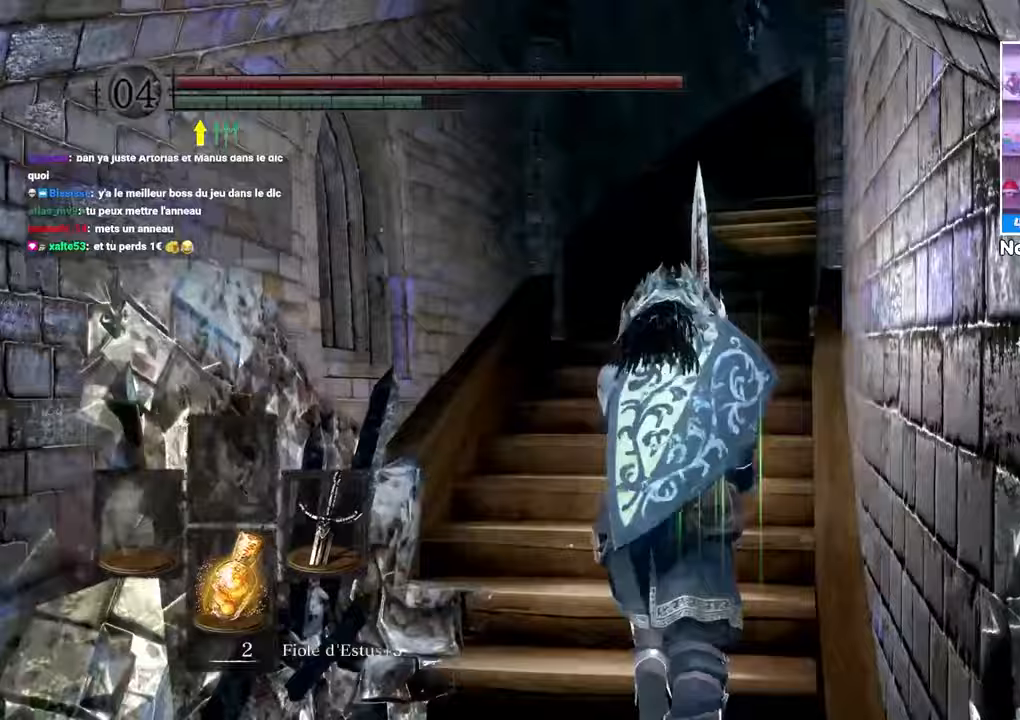
{"dt_ms": 500, "buttons": ["B"], "left_stick": "up", "right_stick": "center", "button_events": [[467, "B", "down"]]}
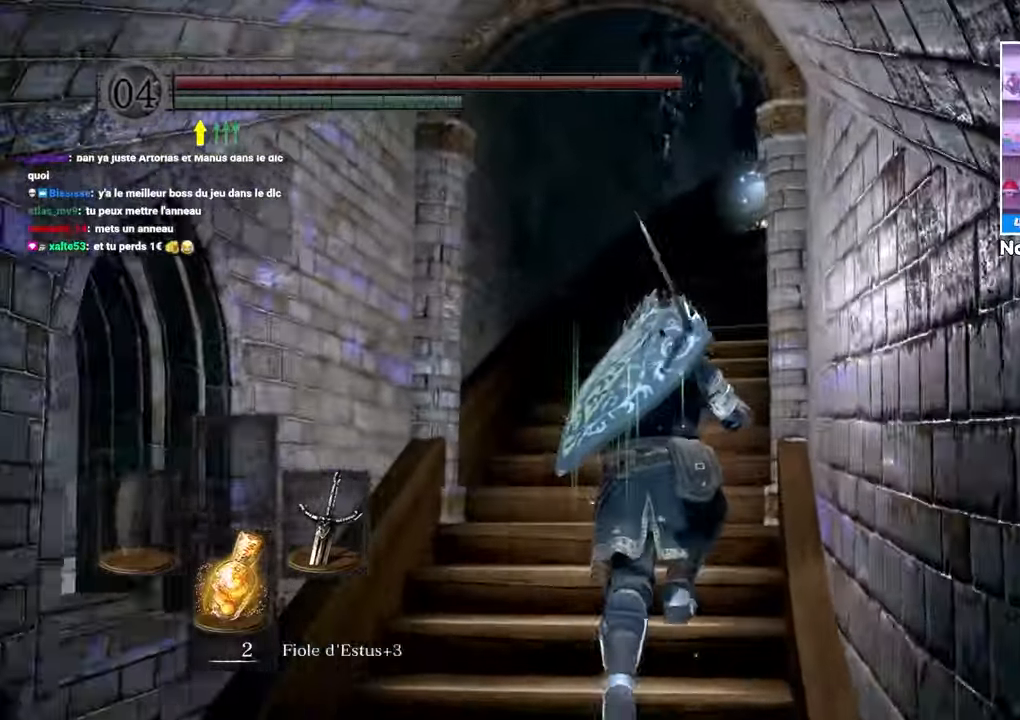
{"dt_ms": 1000, "buttons": ["B"], "left_stick": "up", "right_stick": "center"}
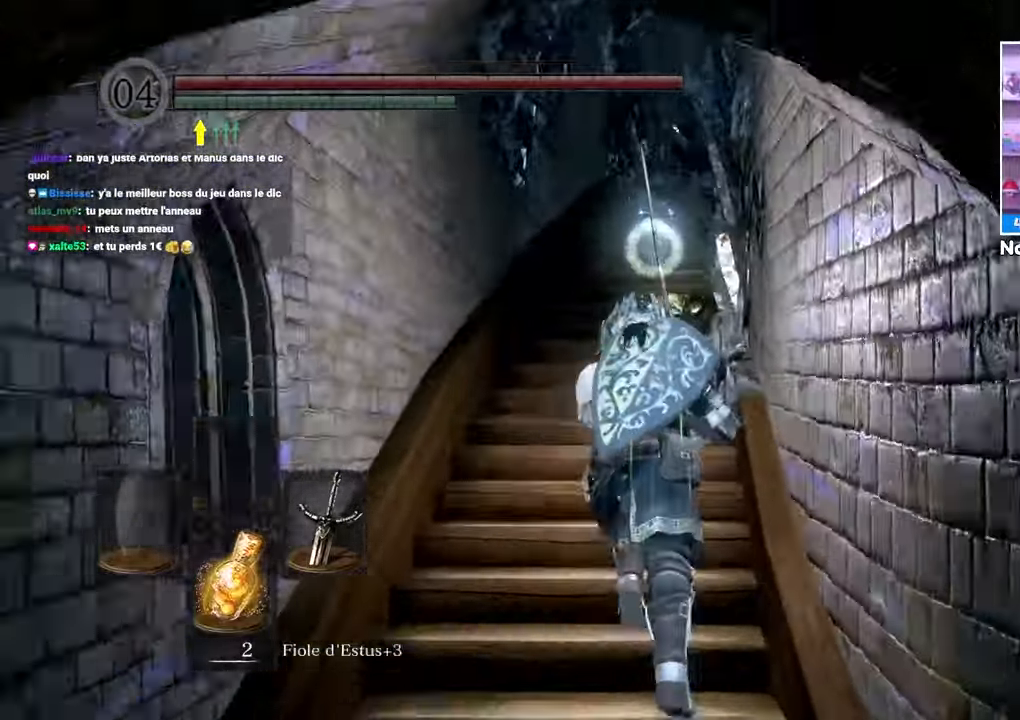
{"dt_ms": 1000, "buttons": ["B"], "left_stick": "up", "right_stick": "center"}